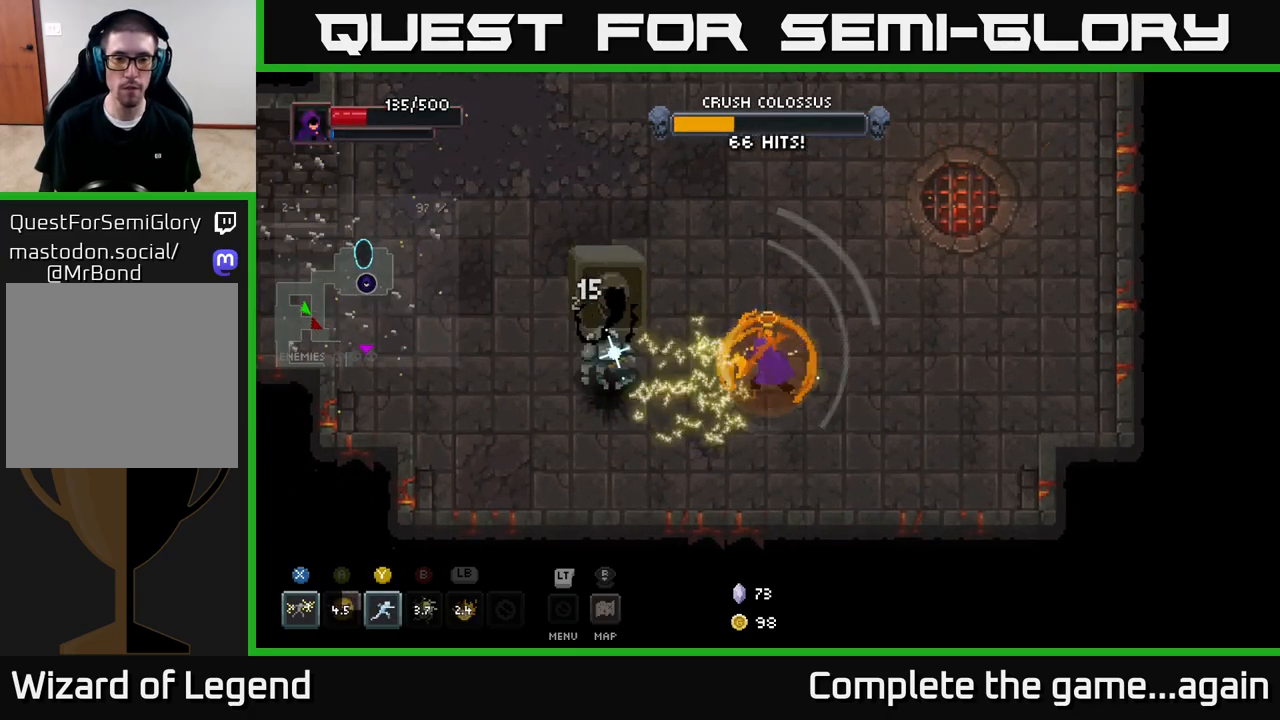
Gameplay with a controller (Xbox layout); each line is a JSON object with the inputs held at the frame after it. "events" lists button and stick changes between this image and that frame as [ms after this image, input, new state], when the widget could be followed in between.
{"buttons": [], "left_stick": "left", "right_stick": "center", "events": [[383, "left_stick", "center"], [500, "left_stick", "left"]]}
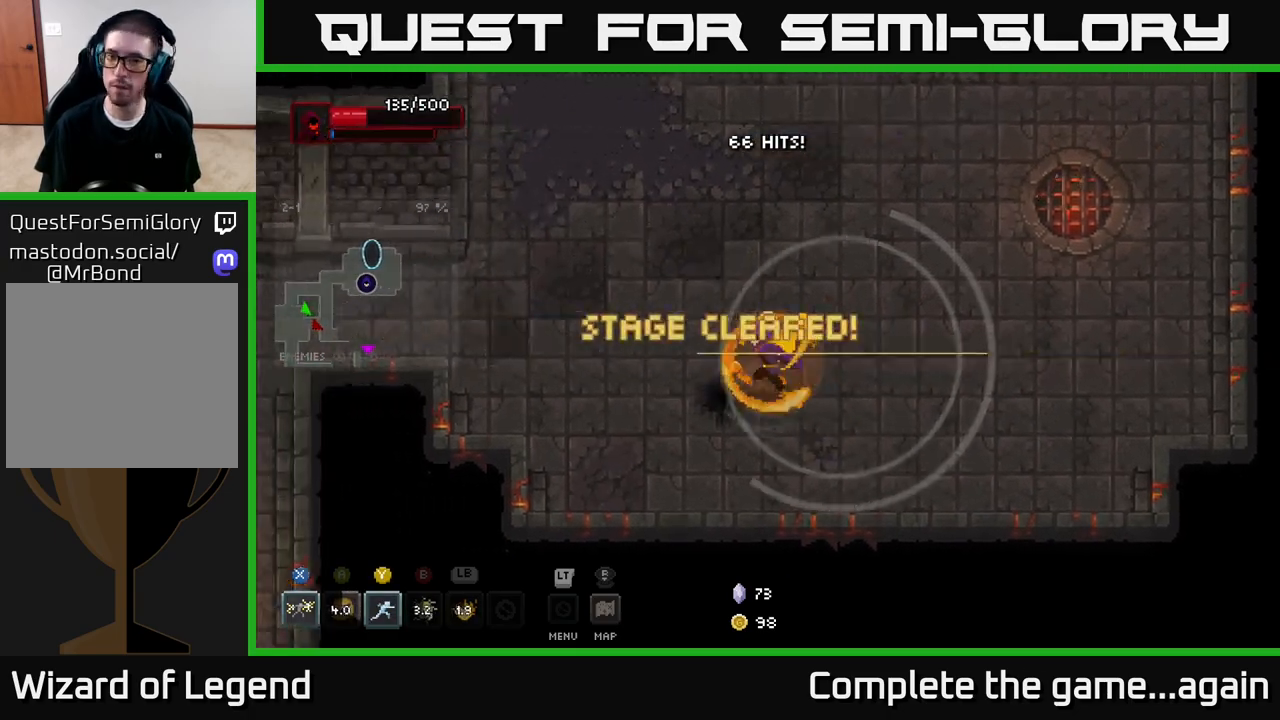
{"buttons": [], "left_stick": "right", "right_stick": "center", "events": [[167, "left_stick", "up"], [317, "left_stick", "up-right"], [433, "left_stick", "right"]]}
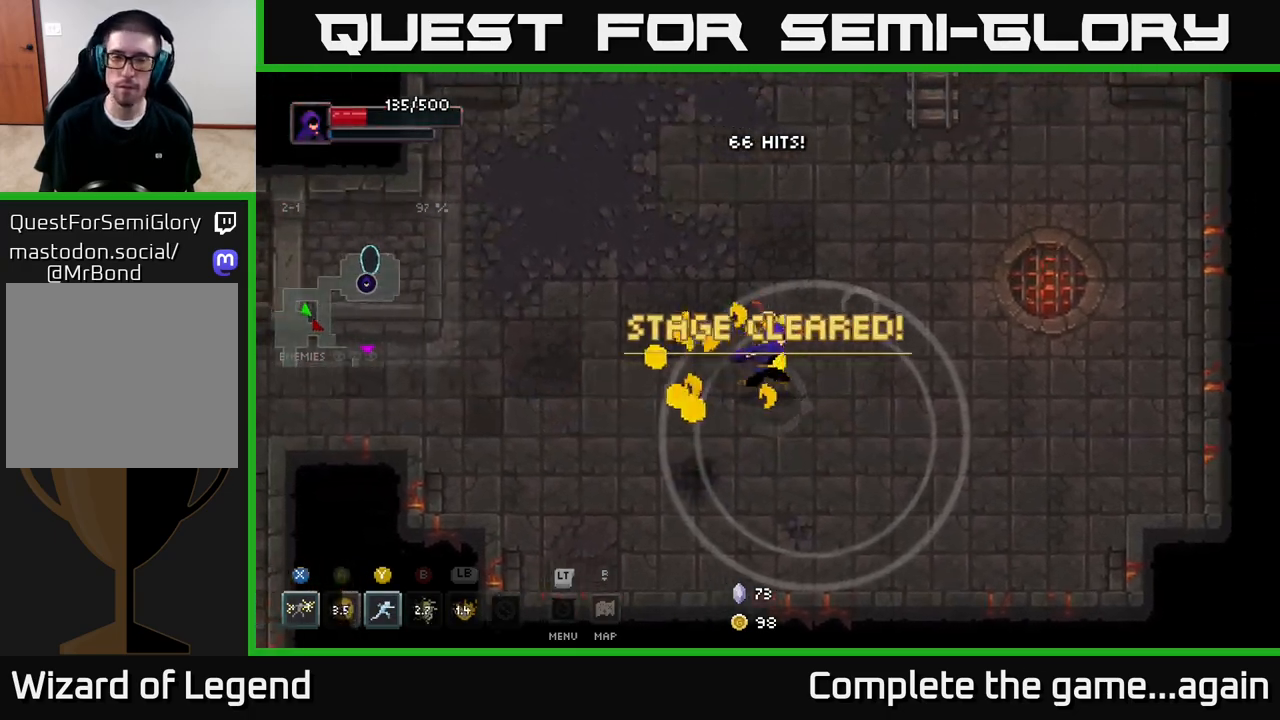
{"buttons": ["X"], "left_stick": "up-left", "right_stick": "center", "events": [[383, "left_stick", "up-left"], [467, "X", "down"]]}
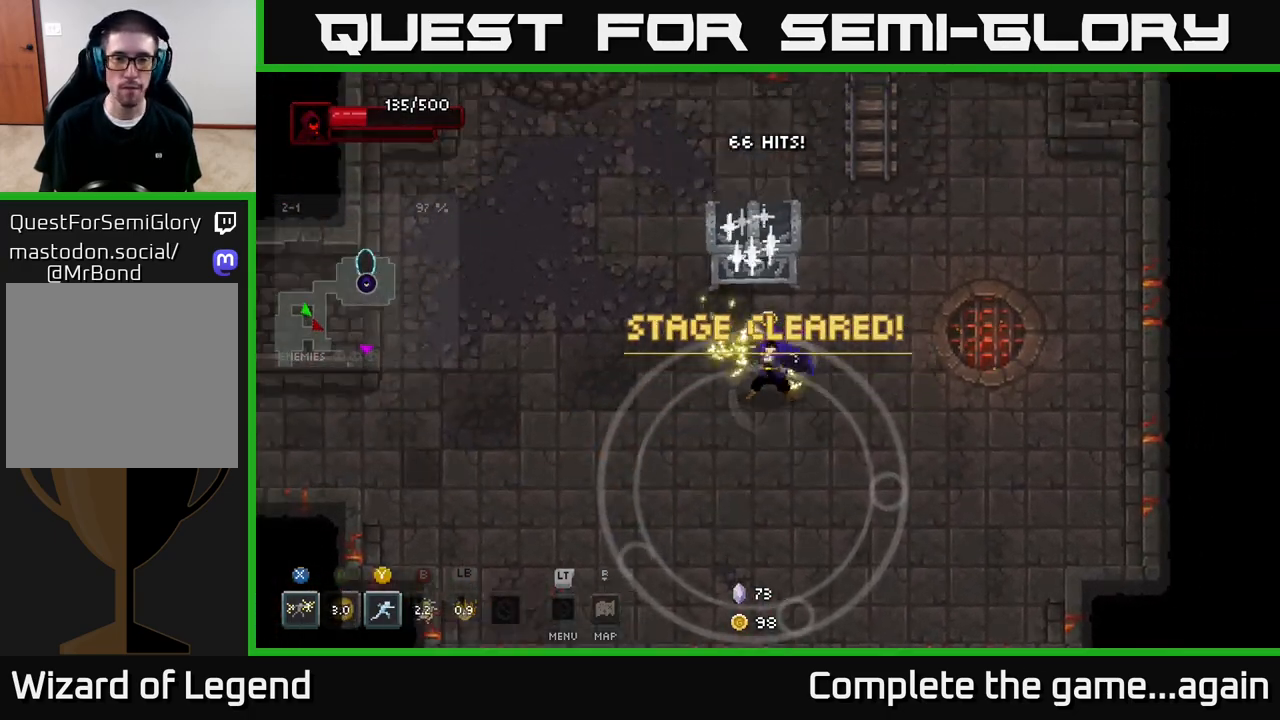
{"buttons": [], "left_stick": "up", "right_stick": "center", "events": [[133, "left_stick", "up"], [500, "X", "up"]]}
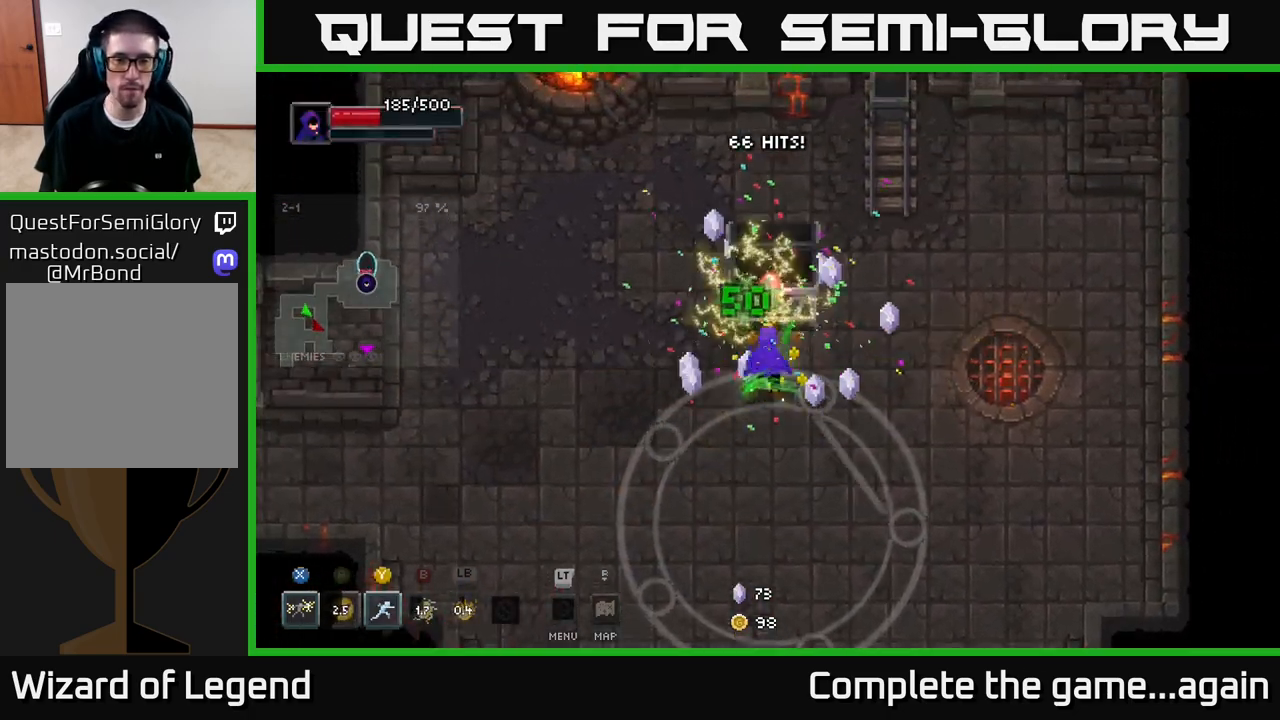
{"buttons": [], "left_stick": "down-right", "right_stick": "center", "events": [[400, "left_stick", "down-right"]]}
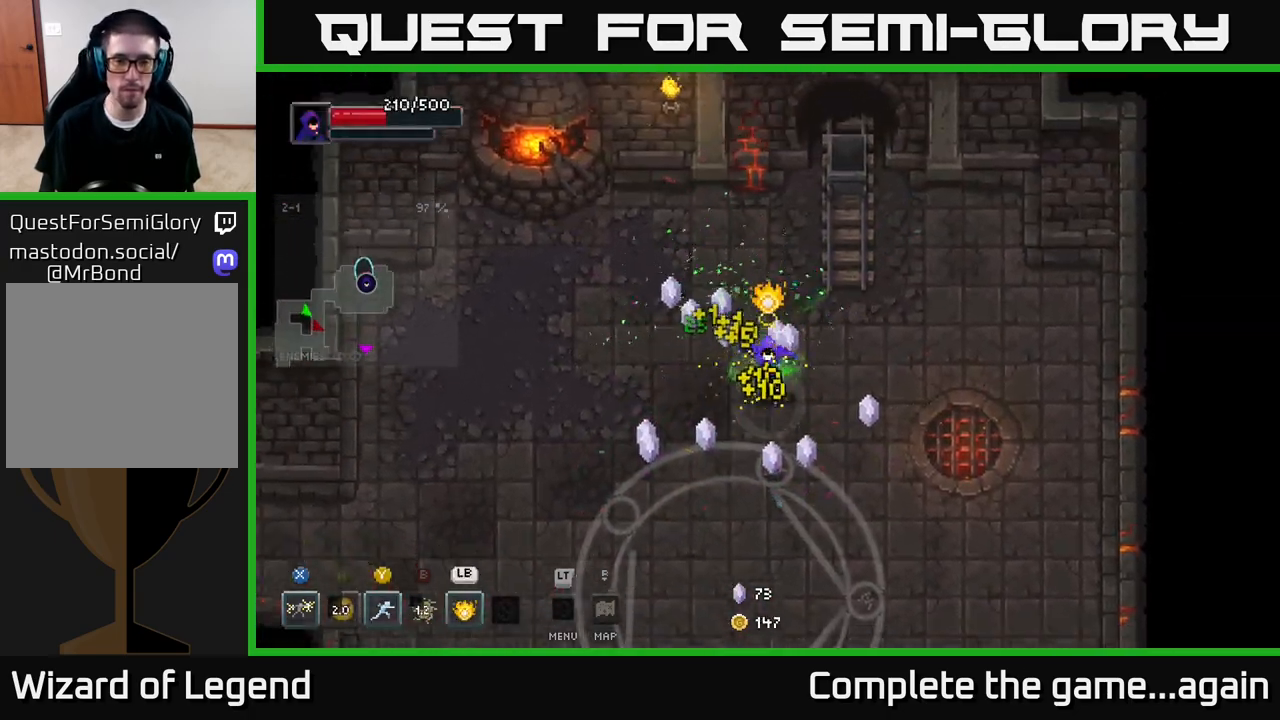
{"buttons": [], "left_stick": "down-right", "right_stick": "center", "events": [[117, "left_stick", "down-left"], [250, "left_stick", "up-left"], [383, "left_stick", "up-right"], [483, "left_stick", "down-right"]]}
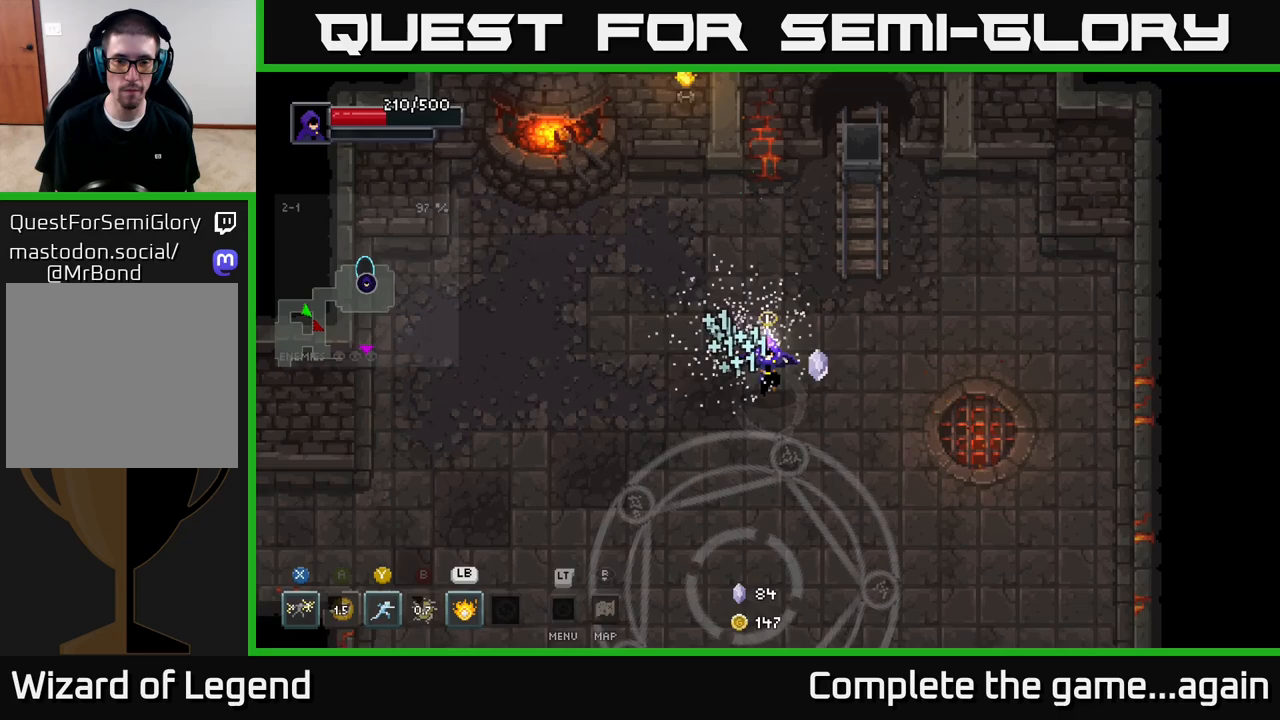
{"buttons": [], "left_stick": "center", "right_stick": "center", "events": [[117, "left_stick", "down-left"], [200, "left_stick", "center"]]}
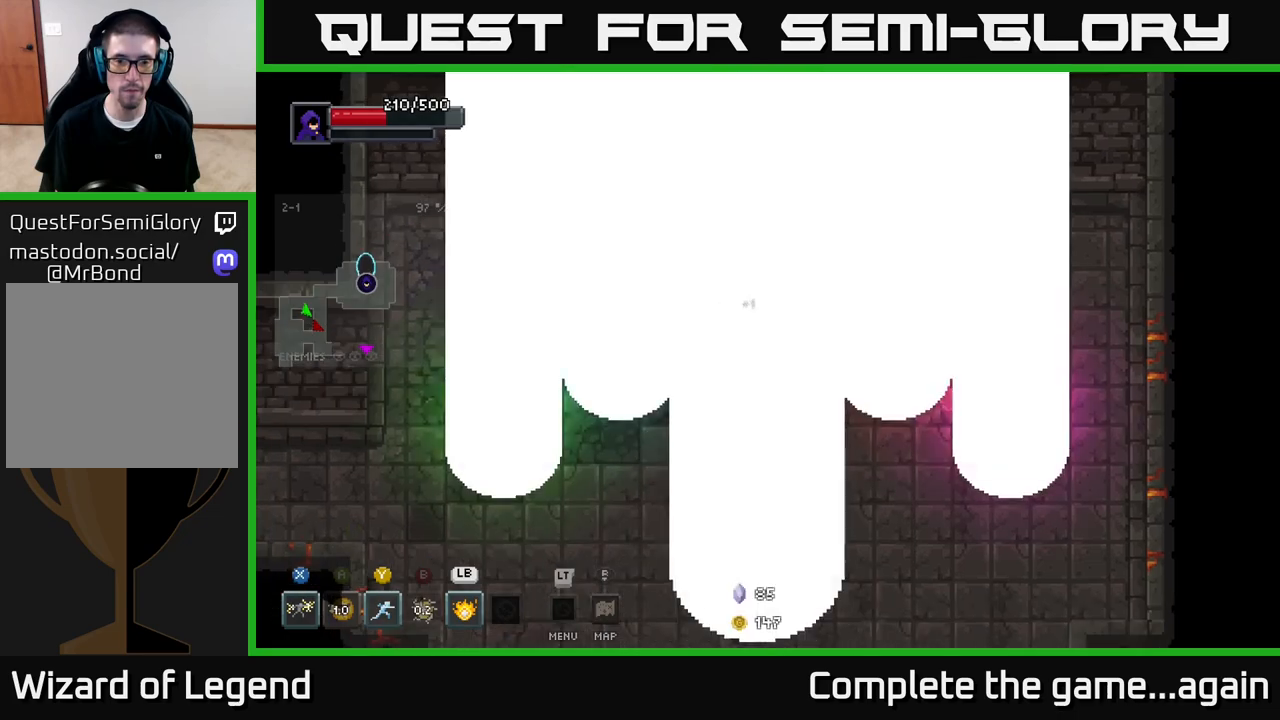
{"buttons": [], "left_stick": "center", "right_stick": "center", "events": [[83, "left_stick", "down-left"], [317, "left_stick", "center"]]}
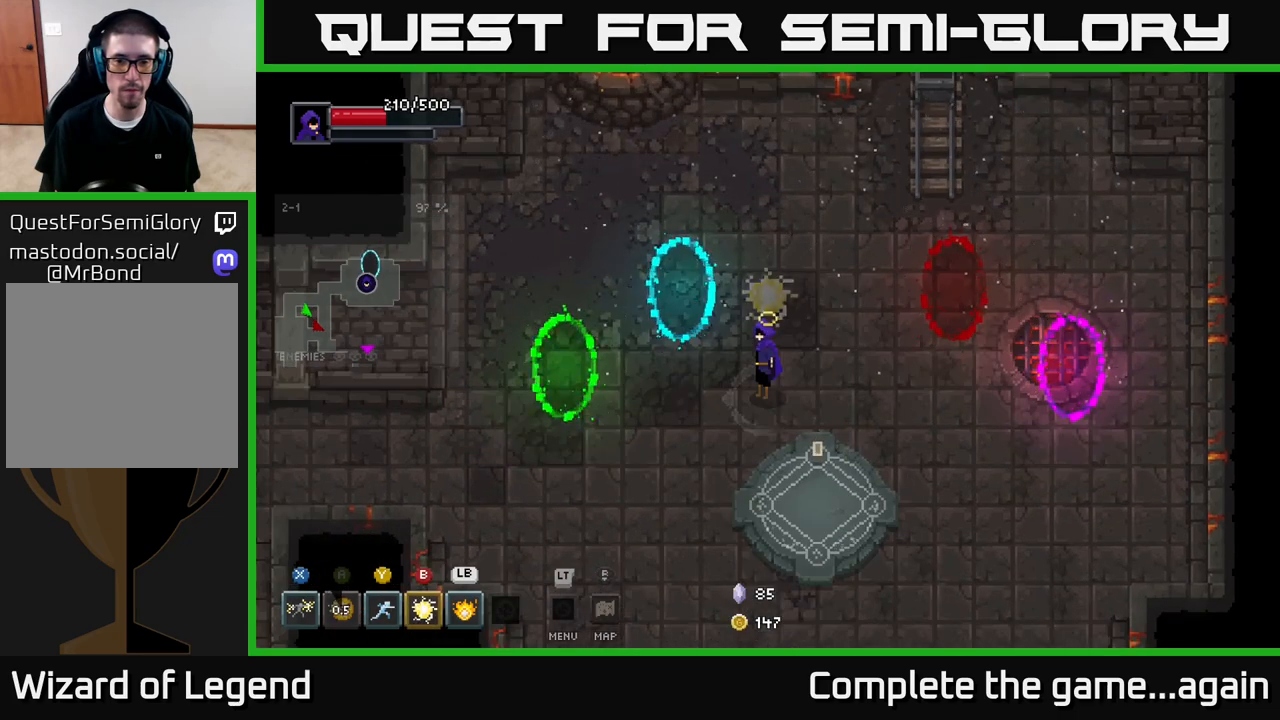
{"buttons": [], "left_stick": "center", "right_stick": "center", "events": [[83, "L2", "down"], [217, "L2", "up"]]}
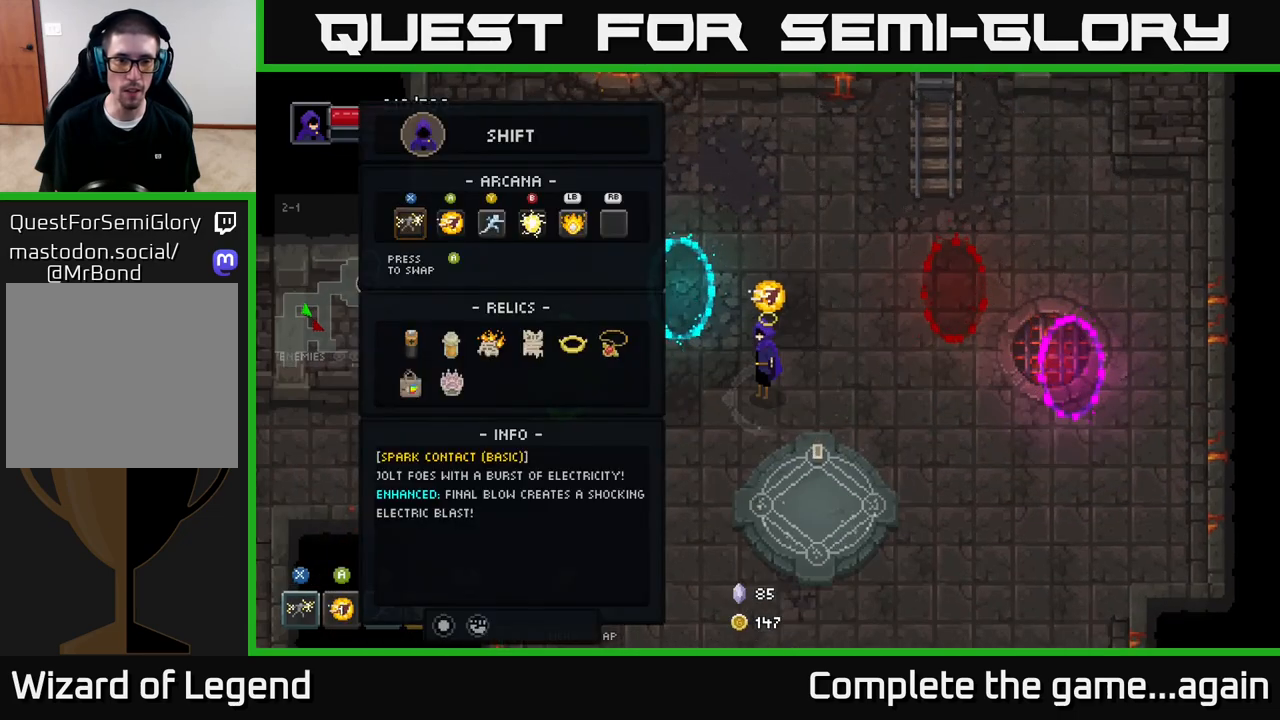
{"buttons": [], "left_stick": "center", "right_stick": "center", "events": [[167, "L2", "down"], [300, "L2", "up"]]}
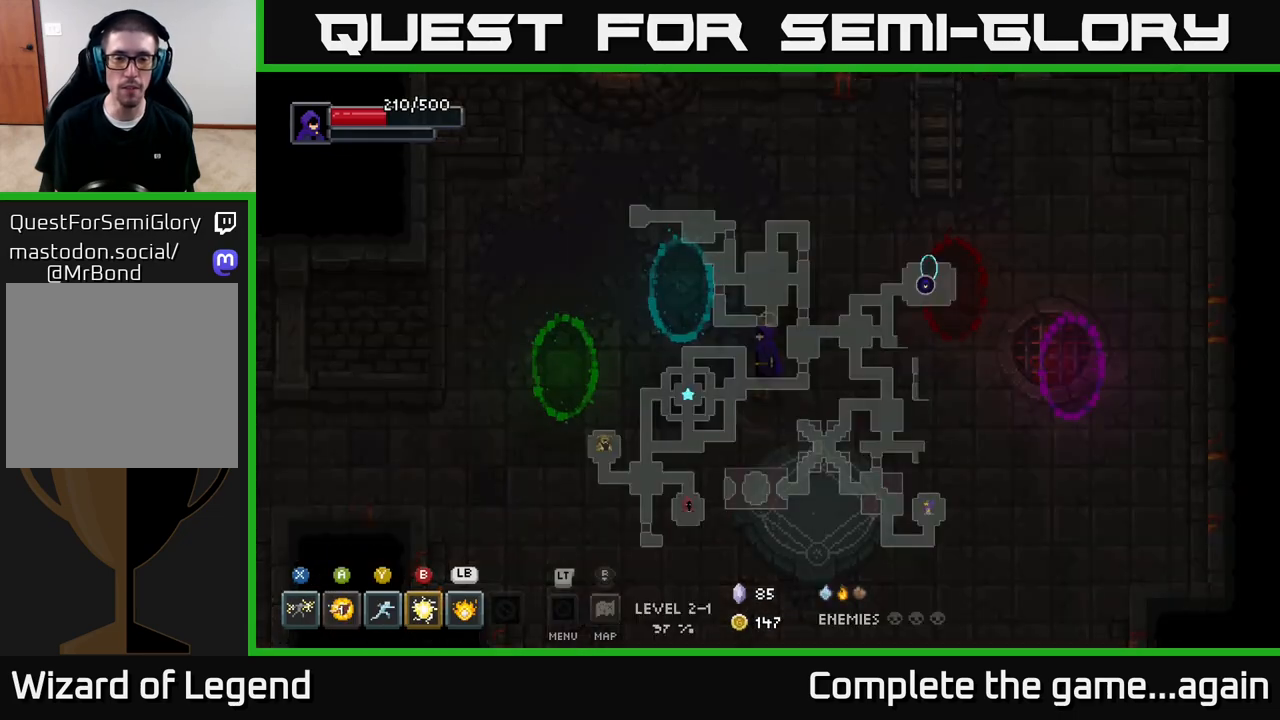
{"buttons": [], "left_stick": "center", "right_stick": "center", "events": []}
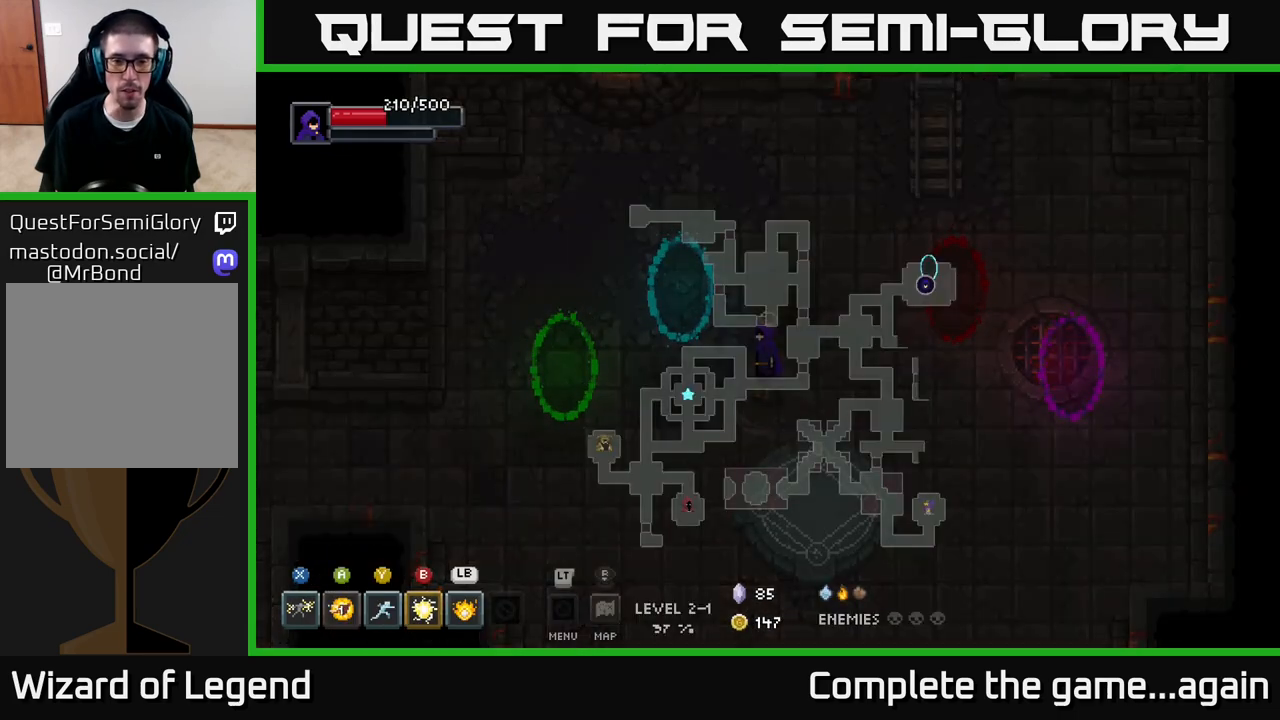
{"buttons": [], "left_stick": "center", "right_stick": "center", "events": []}
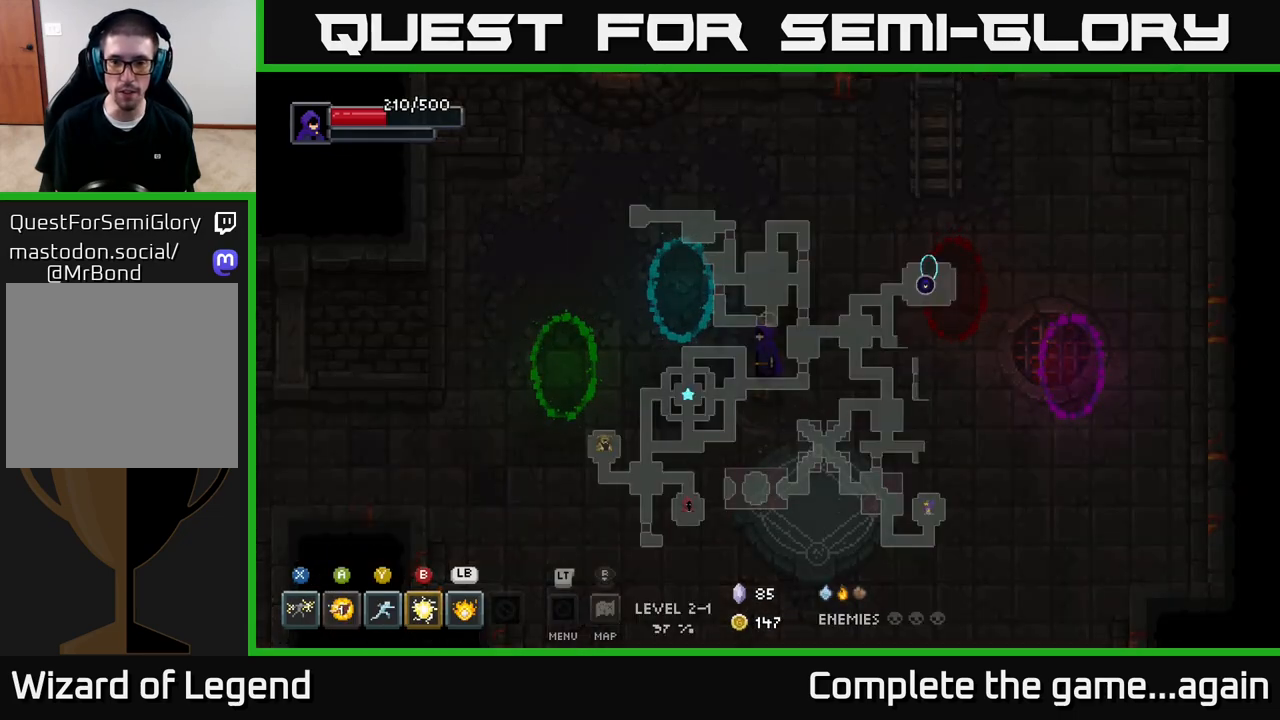
{"buttons": [], "left_stick": "center", "right_stick": "center", "events": []}
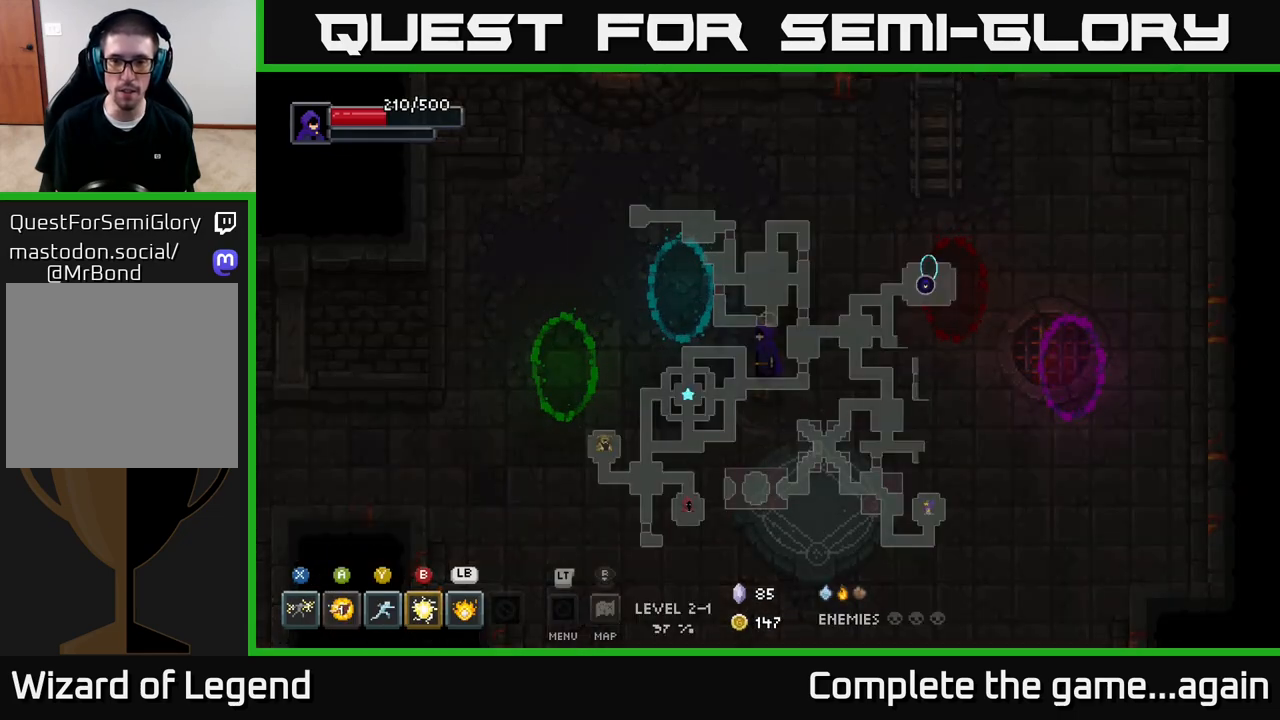
{"buttons": [], "left_stick": "center", "right_stick": "center", "events": []}
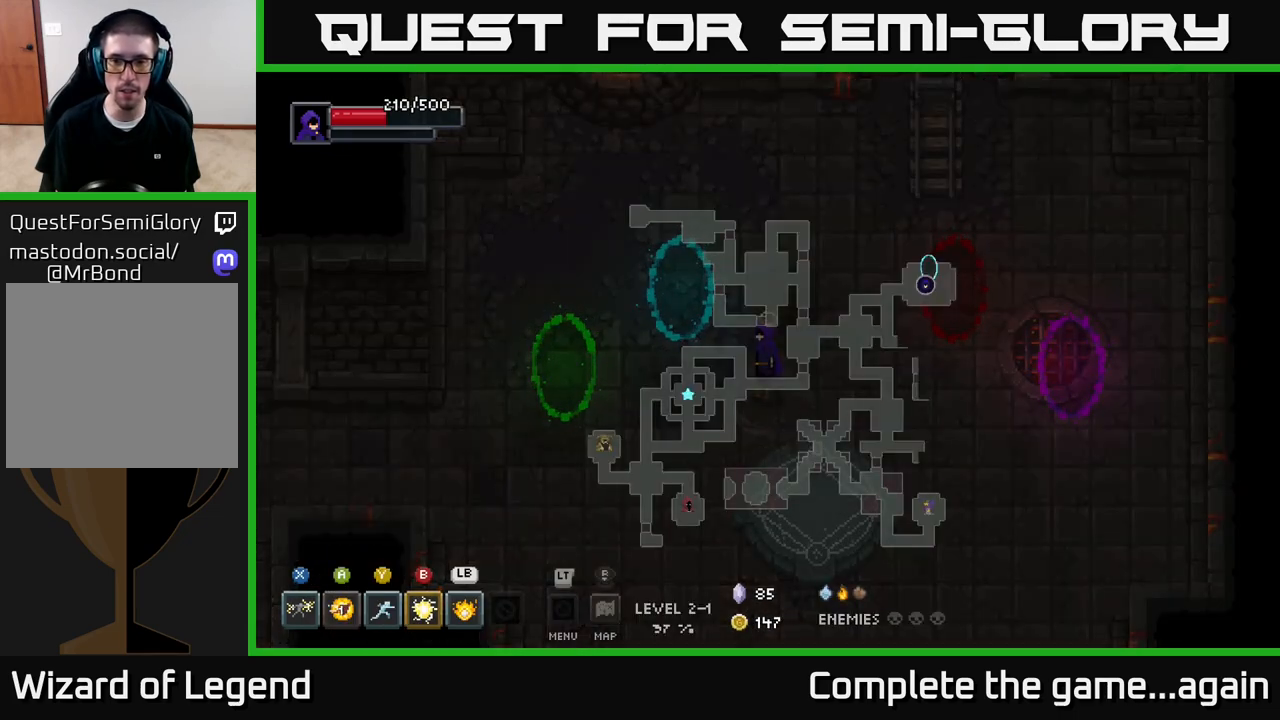
{"buttons": [], "left_stick": "down-left", "right_stick": "center", "events": [[383, "left_stick", "down-left"], [417, "right_stick", "down"], [483, "right_stick", "center"]]}
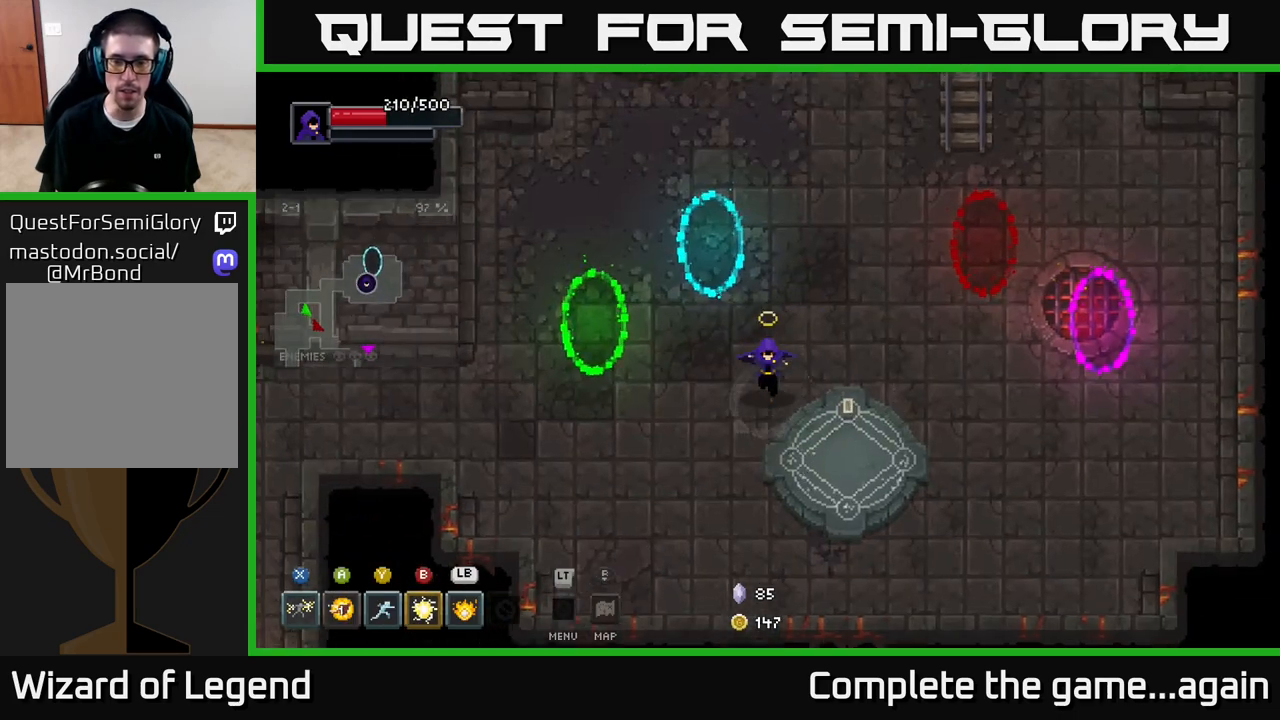
{"buttons": [], "left_stick": "left", "right_stick": "center", "events": [[200, "left_stick", "left"]]}
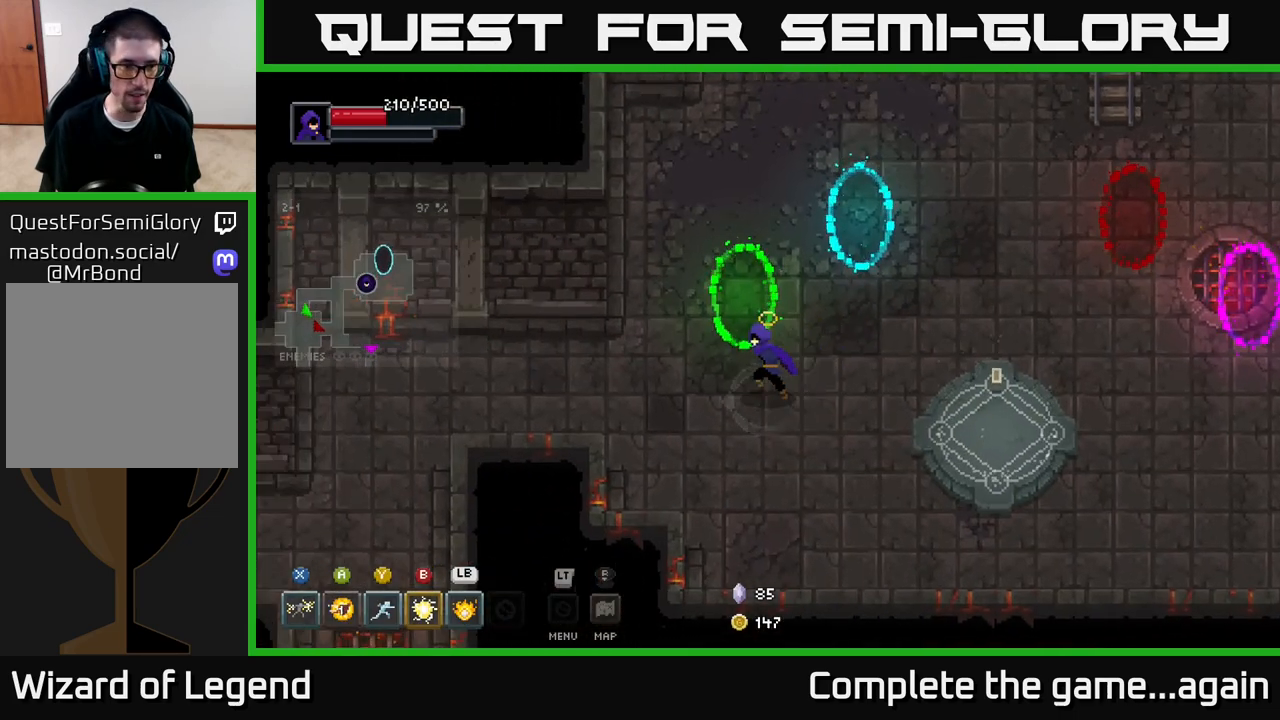
{"buttons": [], "left_stick": "left", "right_stick": "center", "events": []}
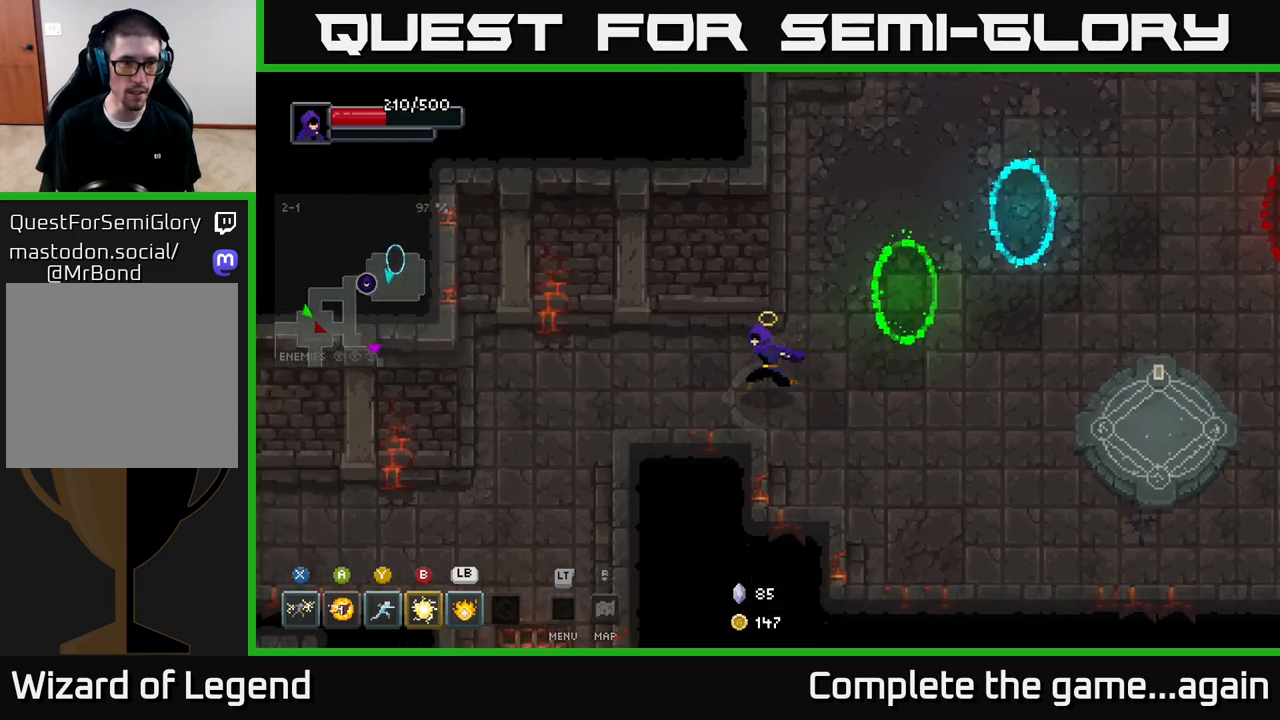
{"buttons": [], "left_stick": "left", "right_stick": "center", "events": []}
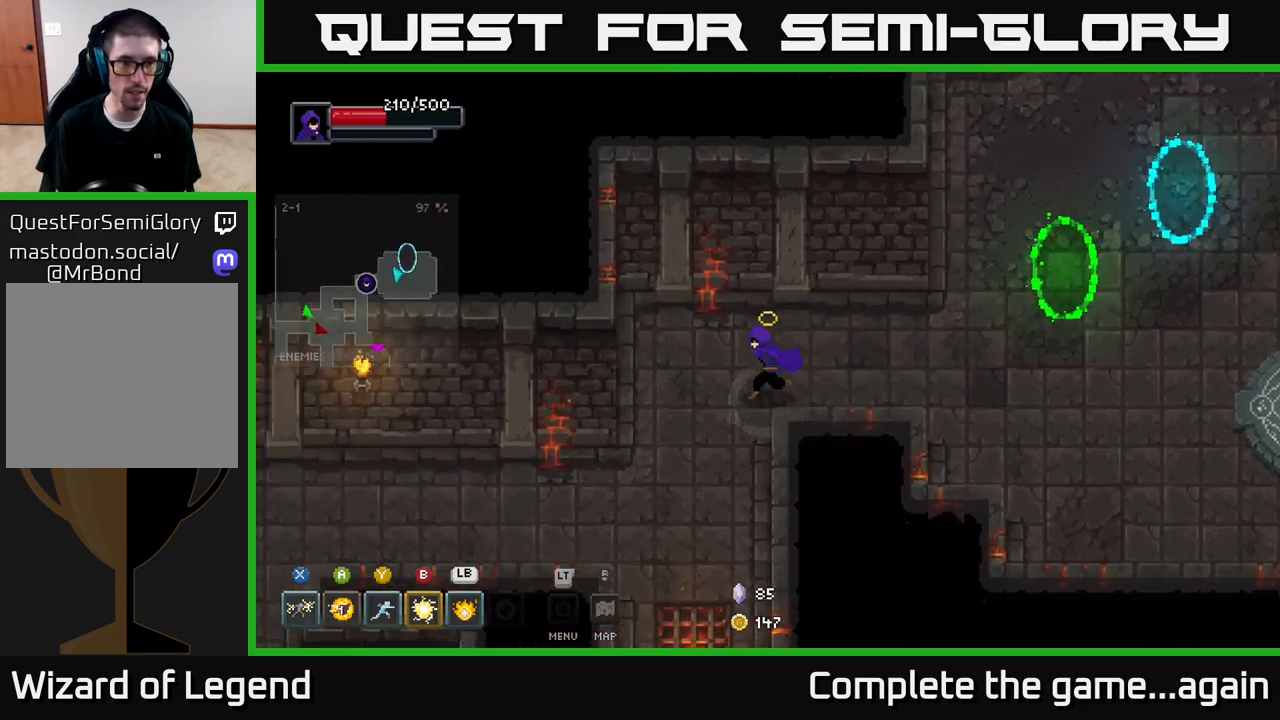
{"buttons": [], "left_stick": "down", "right_stick": "center", "events": [[17, "left_stick", "down-left"], [133, "left_stick", "down"]]}
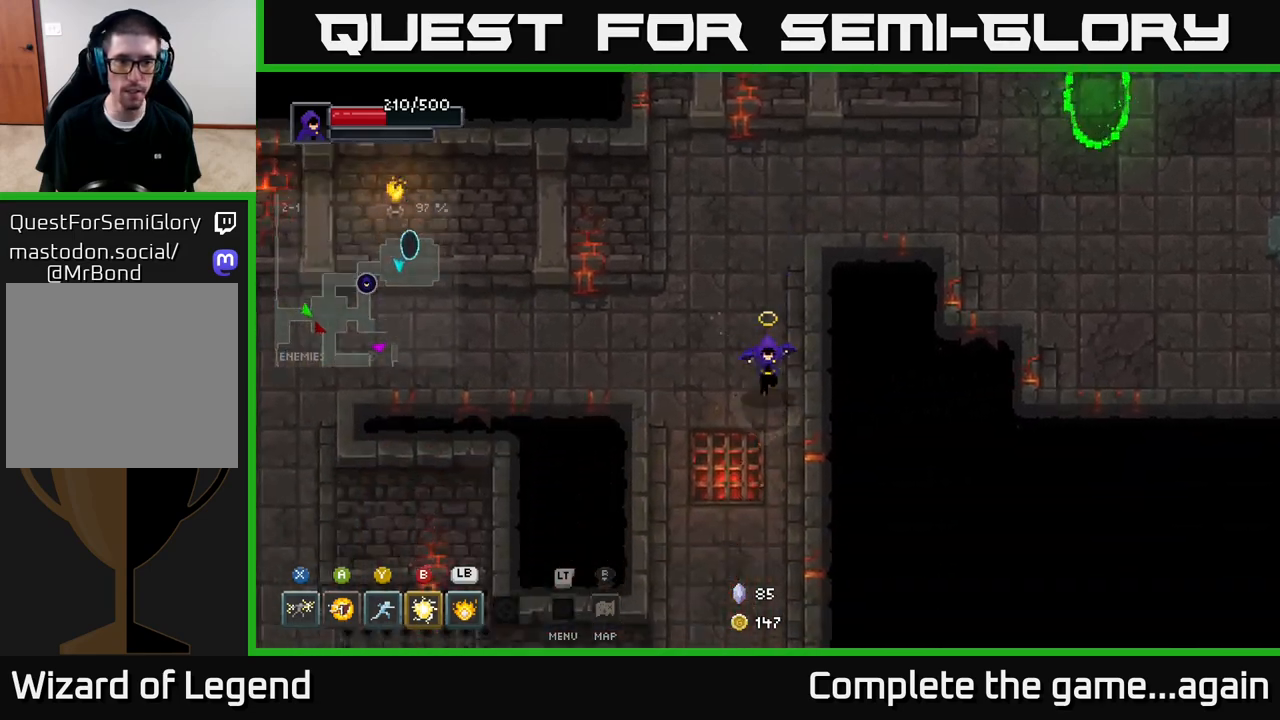
{"buttons": [], "left_stick": "down", "right_stick": "center", "events": []}
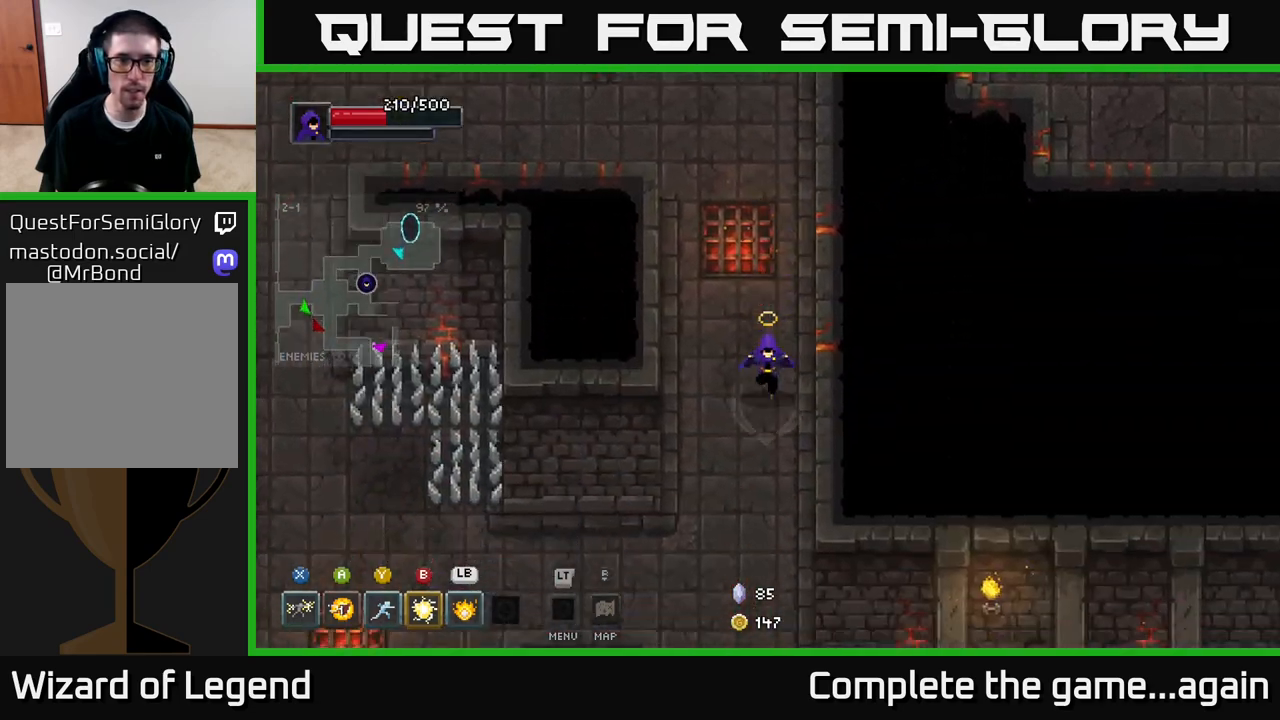
{"buttons": [], "left_stick": "down-right", "right_stick": "center", "events": [[467, "left_stick", "down-right"]]}
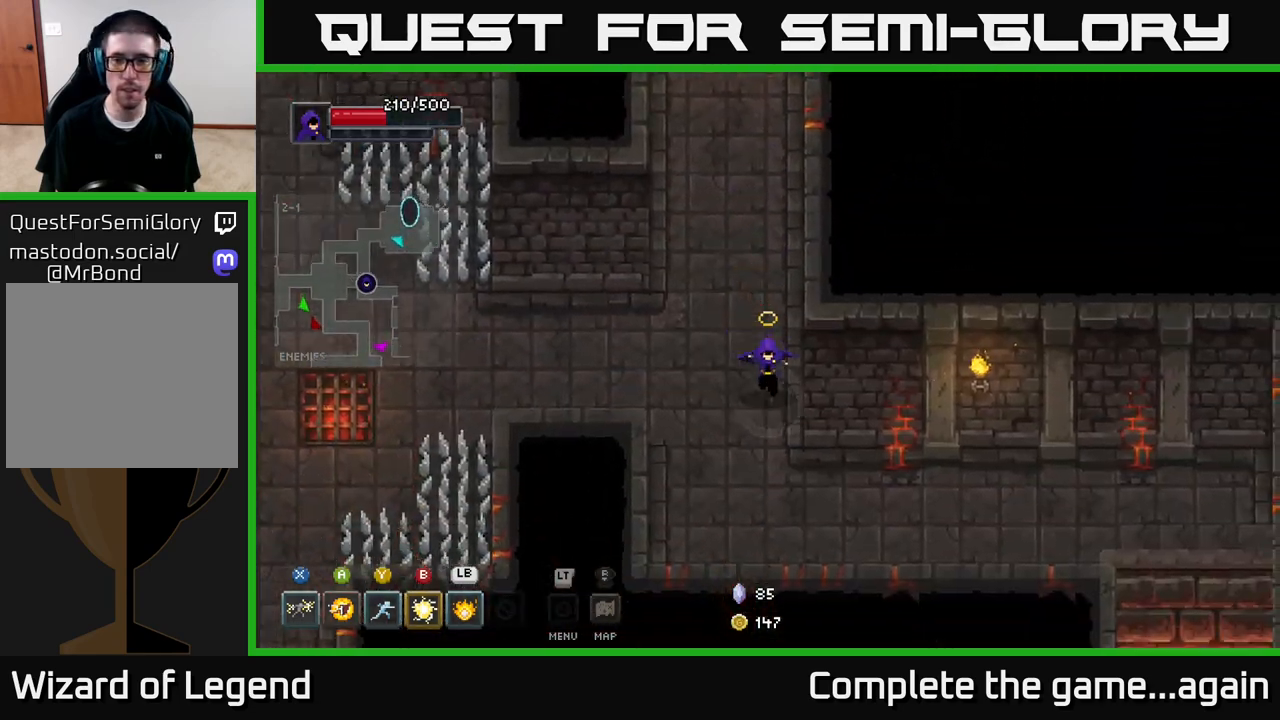
{"buttons": [], "left_stick": "right", "right_stick": "center", "events": [[367, "left_stick", "right"]]}
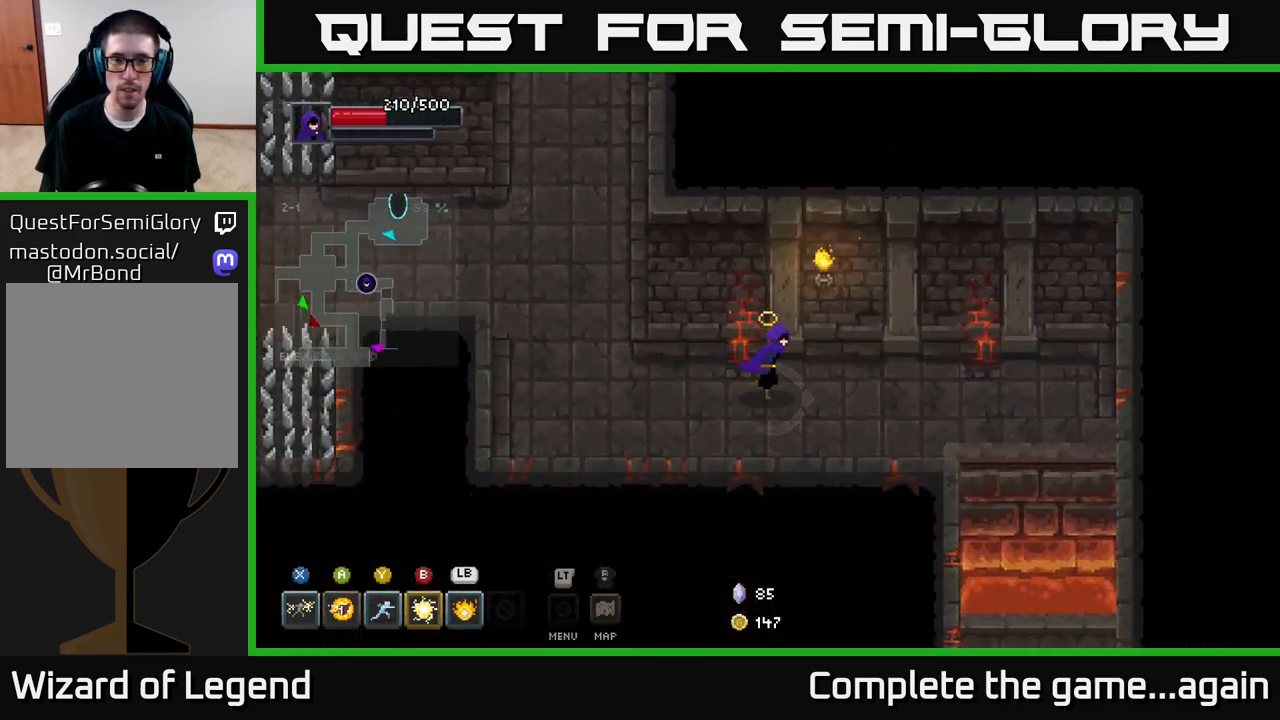
{"buttons": [], "left_stick": "down-right", "right_stick": "center", "events": [[467, "left_stick", "down-right"]]}
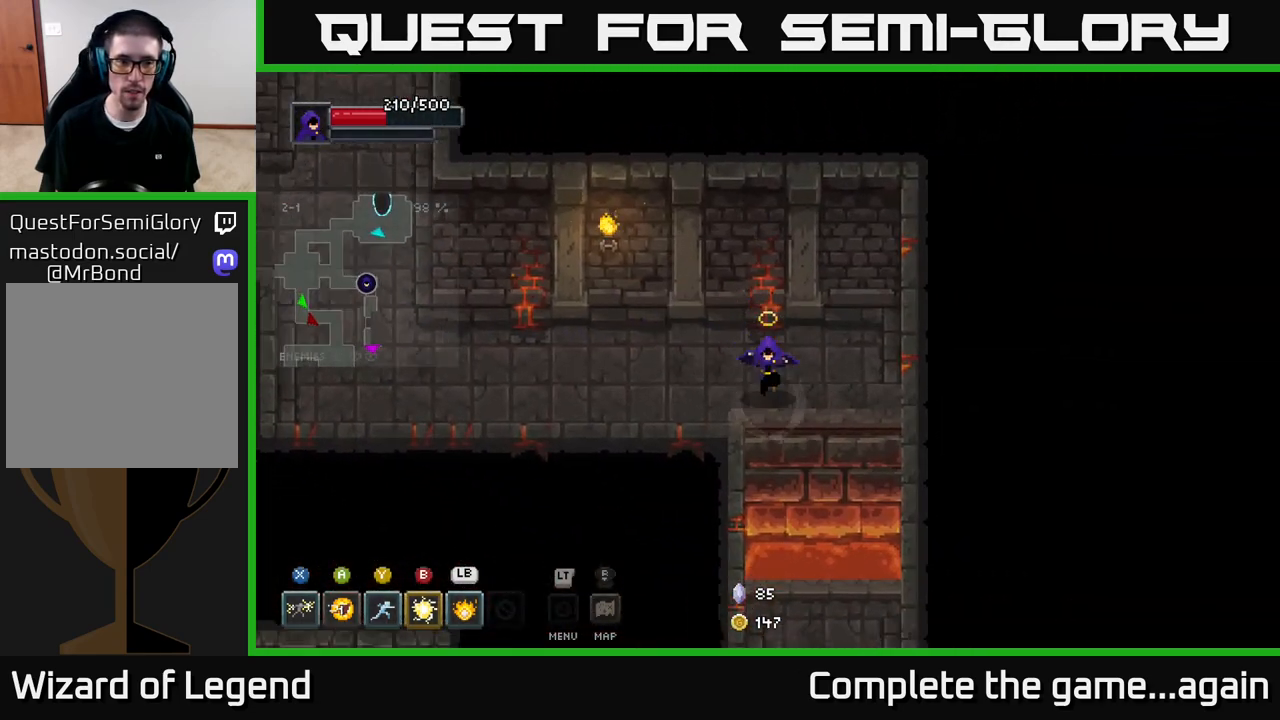
{"buttons": [], "left_stick": "down", "right_stick": "center", "events": [[33, "left_stick", "down"], [83, "A", "down"], [200, "A", "up"]]}
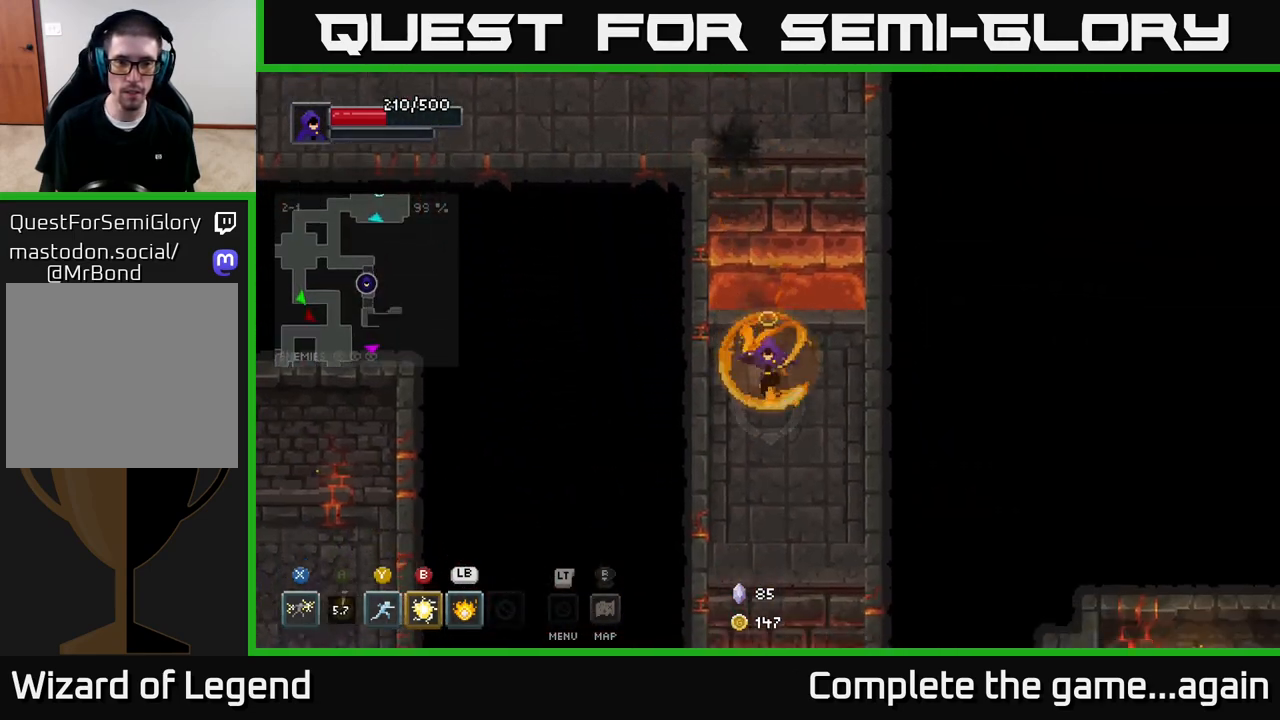
{"buttons": [], "left_stick": "down", "right_stick": "center", "events": []}
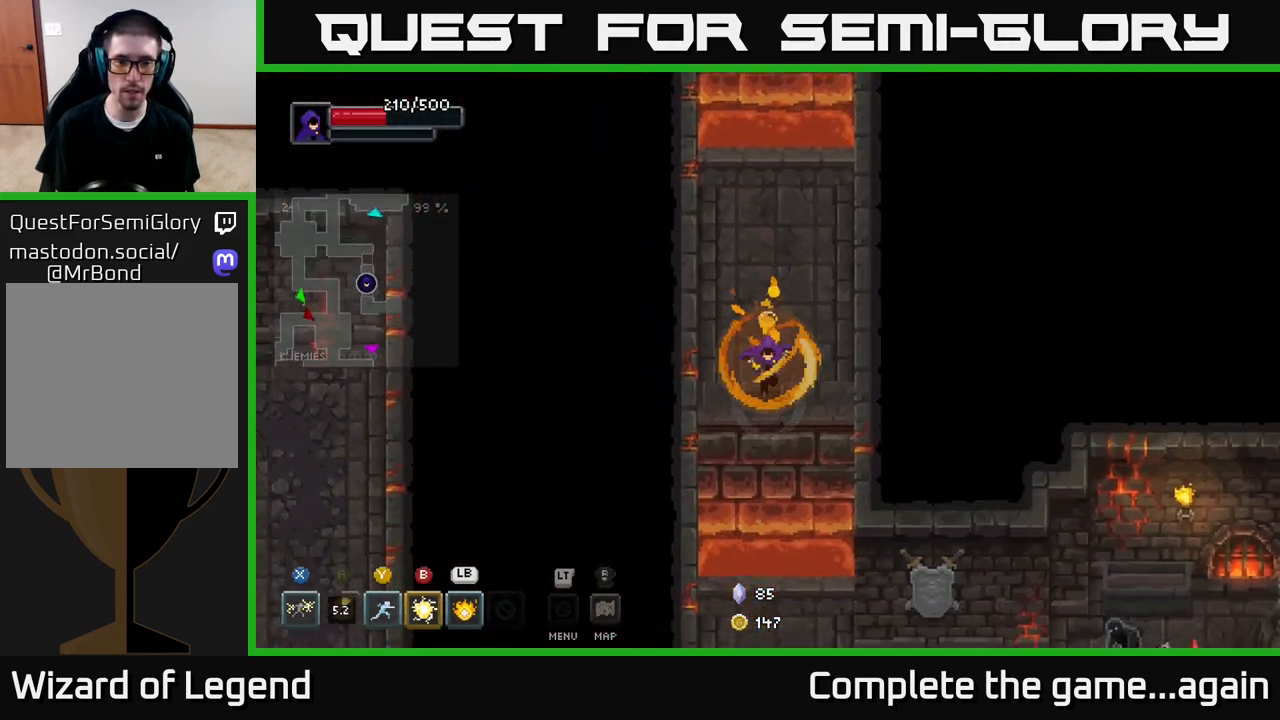
{"buttons": [], "left_stick": "down", "right_stick": "center", "events": [[200, "A", "down"], [350, "A", "up"]]}
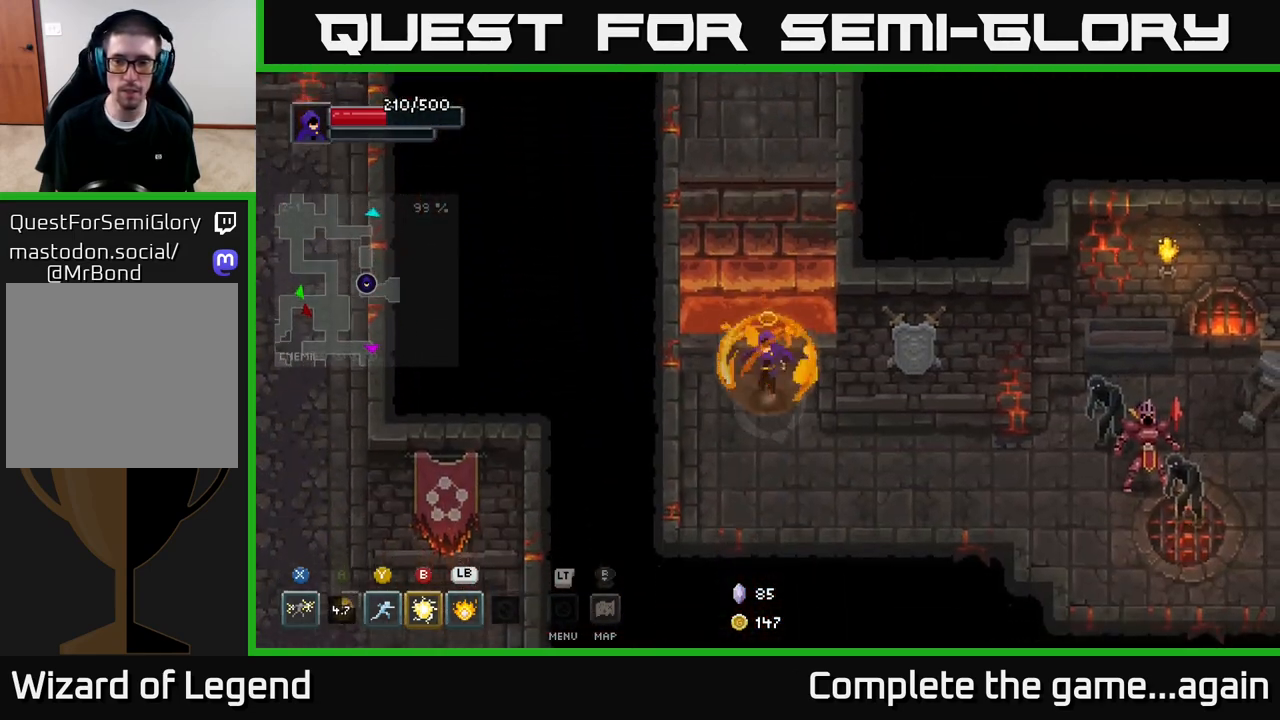
{"buttons": [], "left_stick": "right", "right_stick": "center", "events": [[50, "left_stick", "down-right"], [383, "left_stick", "right"]]}
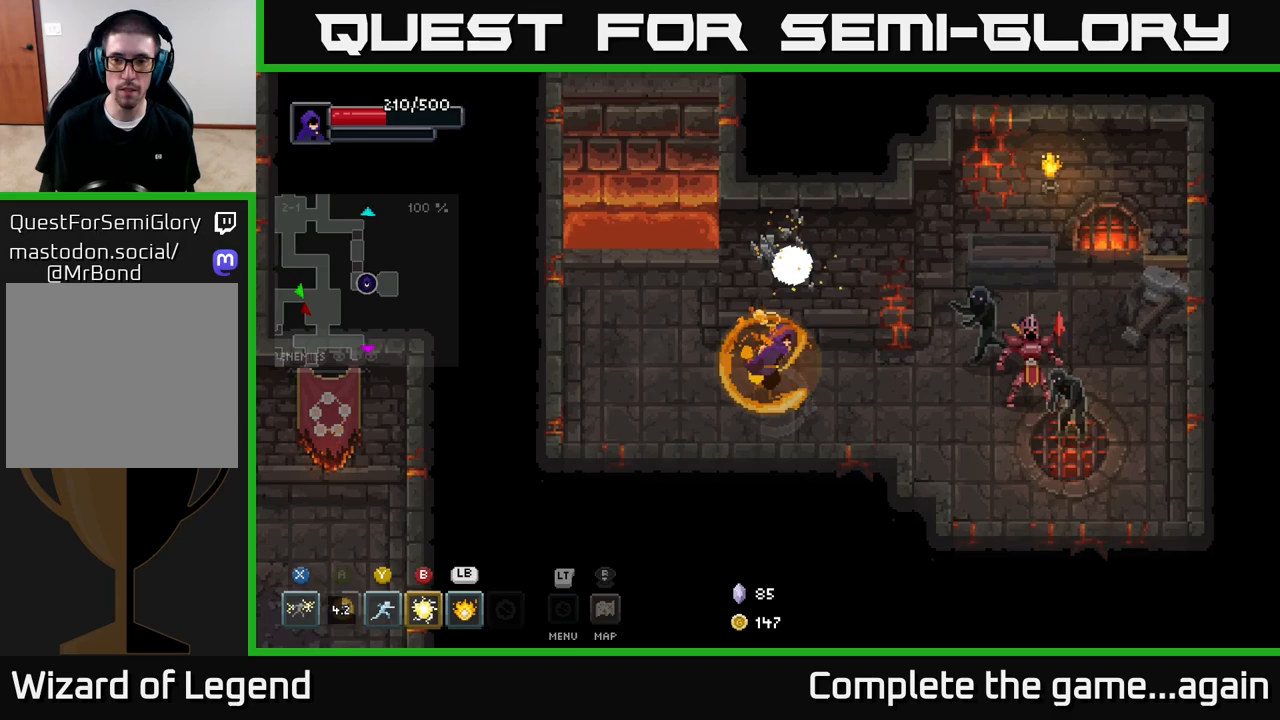
{"buttons": [], "left_stick": "left", "right_stick": "center", "events": [[133, "Y", "down"], [217, "Y", "up"], [317, "left_stick", "center"], [467, "left_stick", "left"]]}
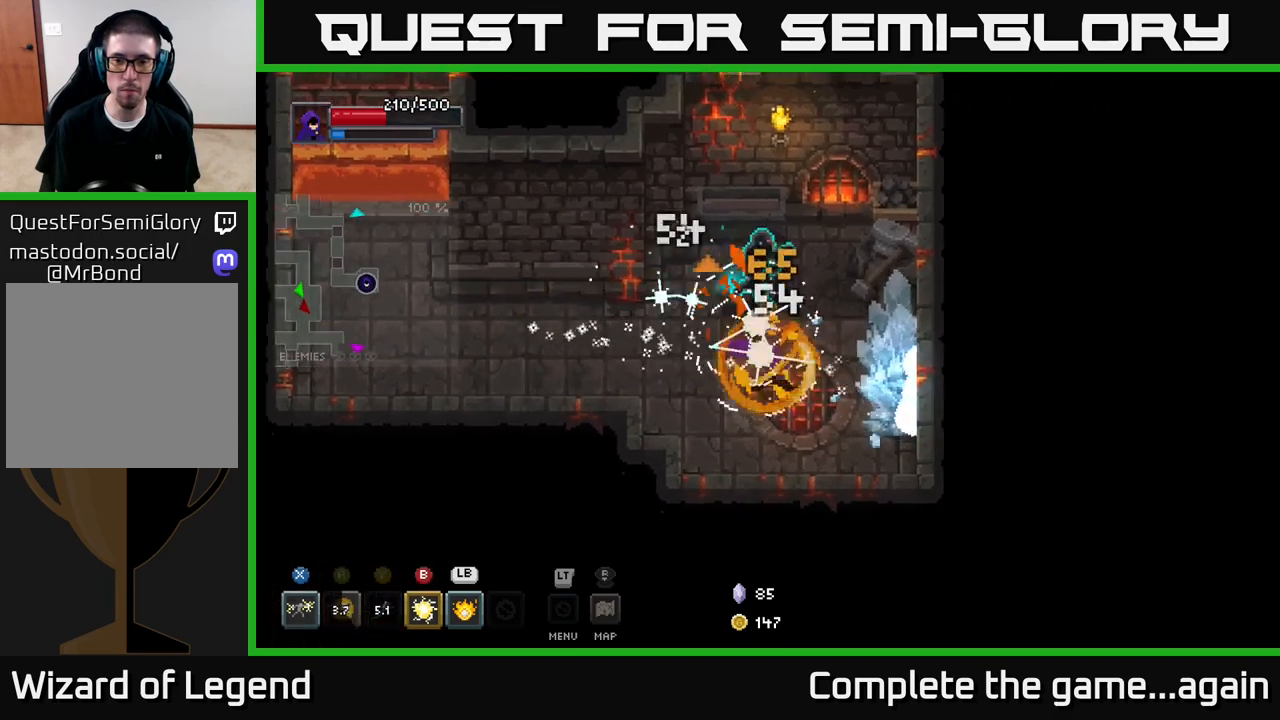
{"buttons": ["A"], "left_stick": "left", "right_stick": "center", "events": [[417, "A", "down"]]}
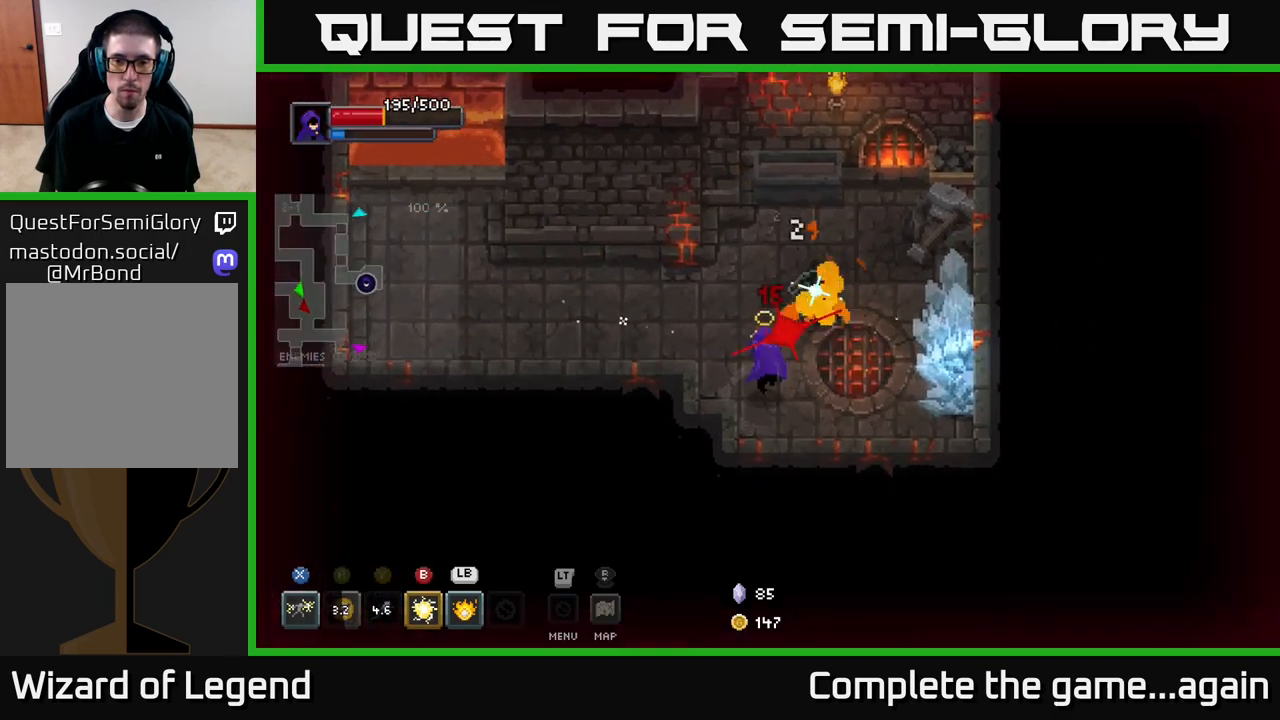
{"buttons": [], "left_stick": "up-left", "right_stick": "center", "events": [[67, "A", "up"], [100, "left_stick", "up-left"], [233, "A", "down"], [350, "A", "up"]]}